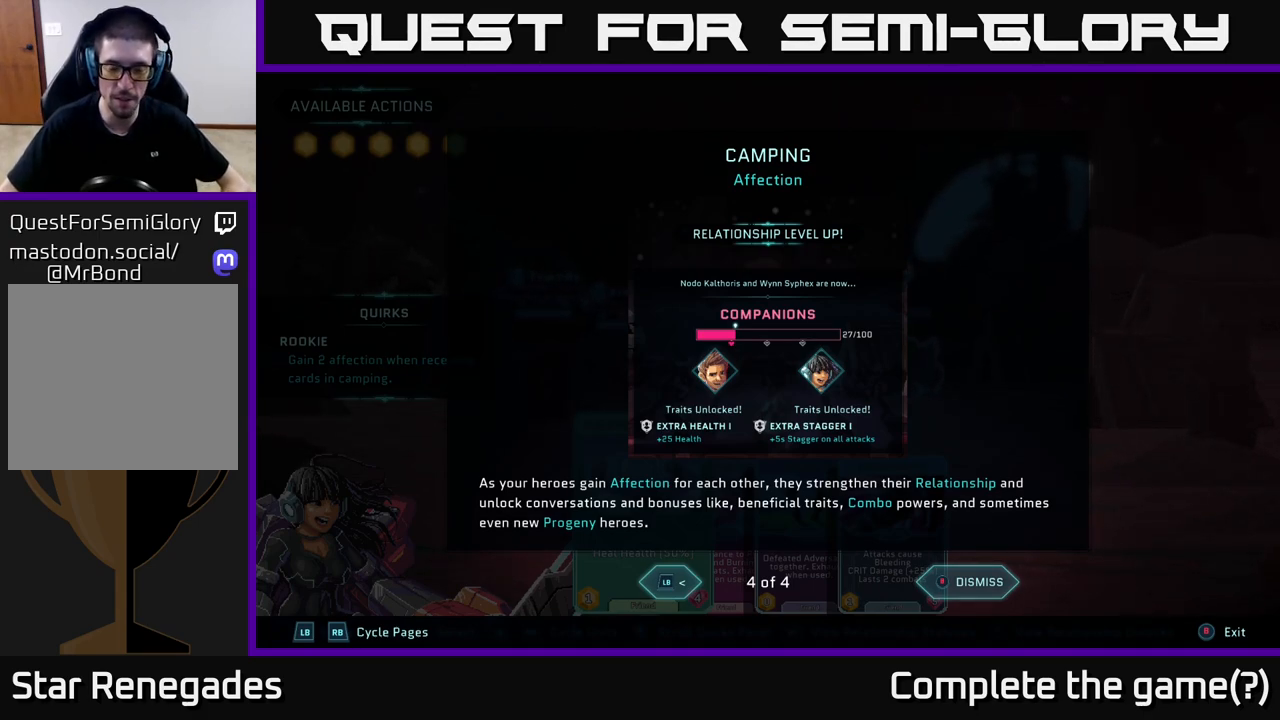
Gameplay with a controller (Xbox layout); each line is a JSON object with the inputs held at the frame after it. "events" lists button and stick changes between this image and that frame as [ms after this image, input, new state], when the widget could be followed in between.
{"buttons": ["B"], "left_stick": "center", "right_stick": "center", "events": [[433, "B", "down"]]}
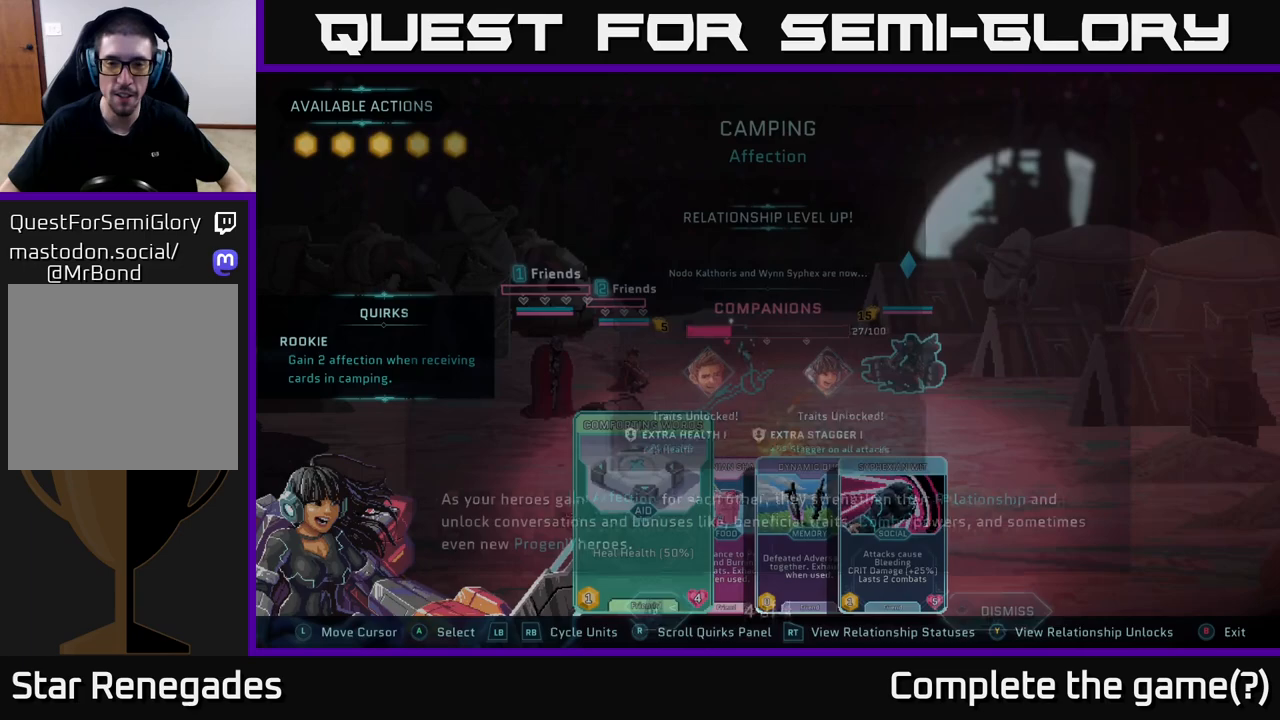
{"buttons": [], "left_stick": "center", "right_stick": "center", "events": [[50, "B", "up"]]}
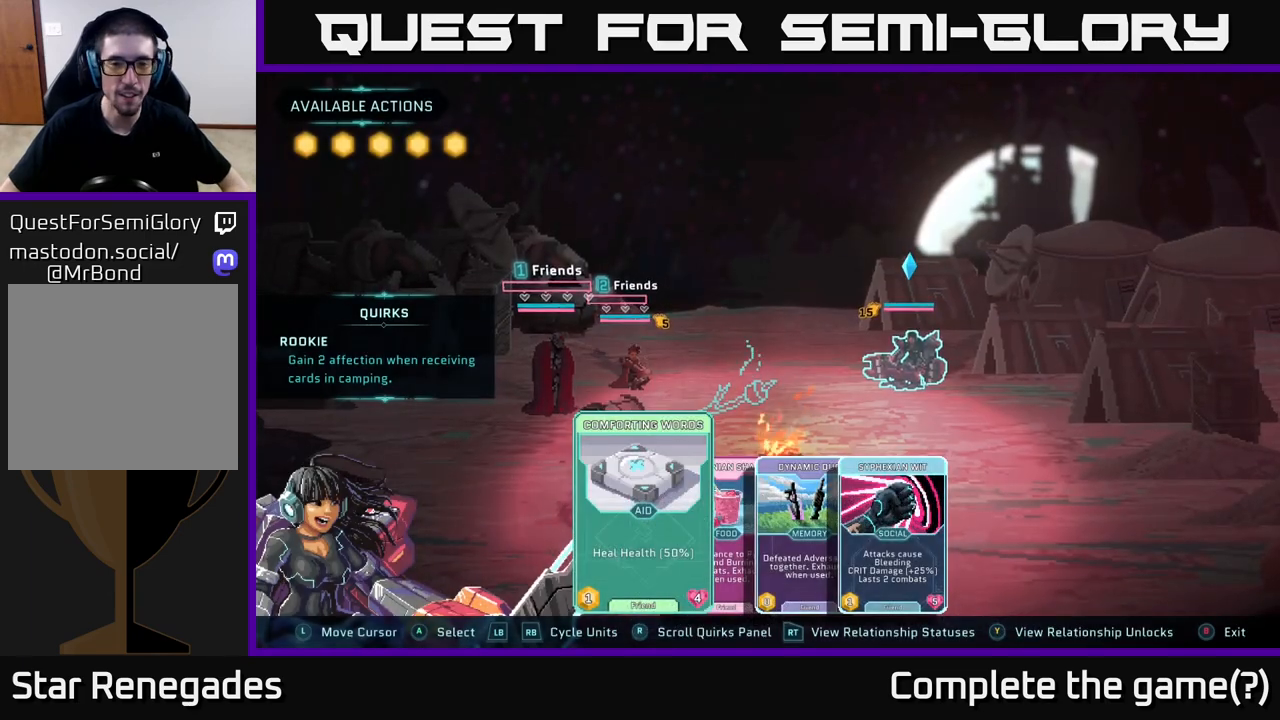
{"buttons": [], "left_stick": "center", "right_stick": "center", "events": [[117, "left_stick", "right"], [350, "left_stick", "center"]]}
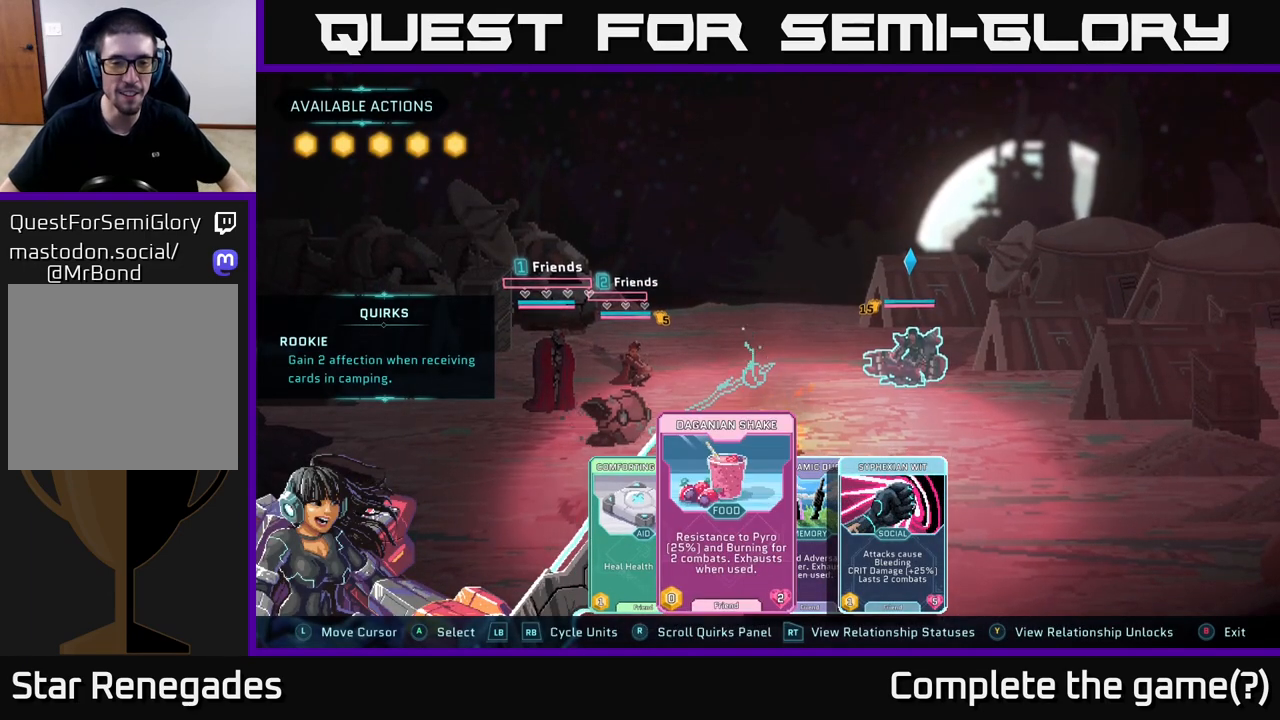
{"buttons": [], "left_stick": "left", "right_stick": "center", "events": [[417, "left_stick", "left"]]}
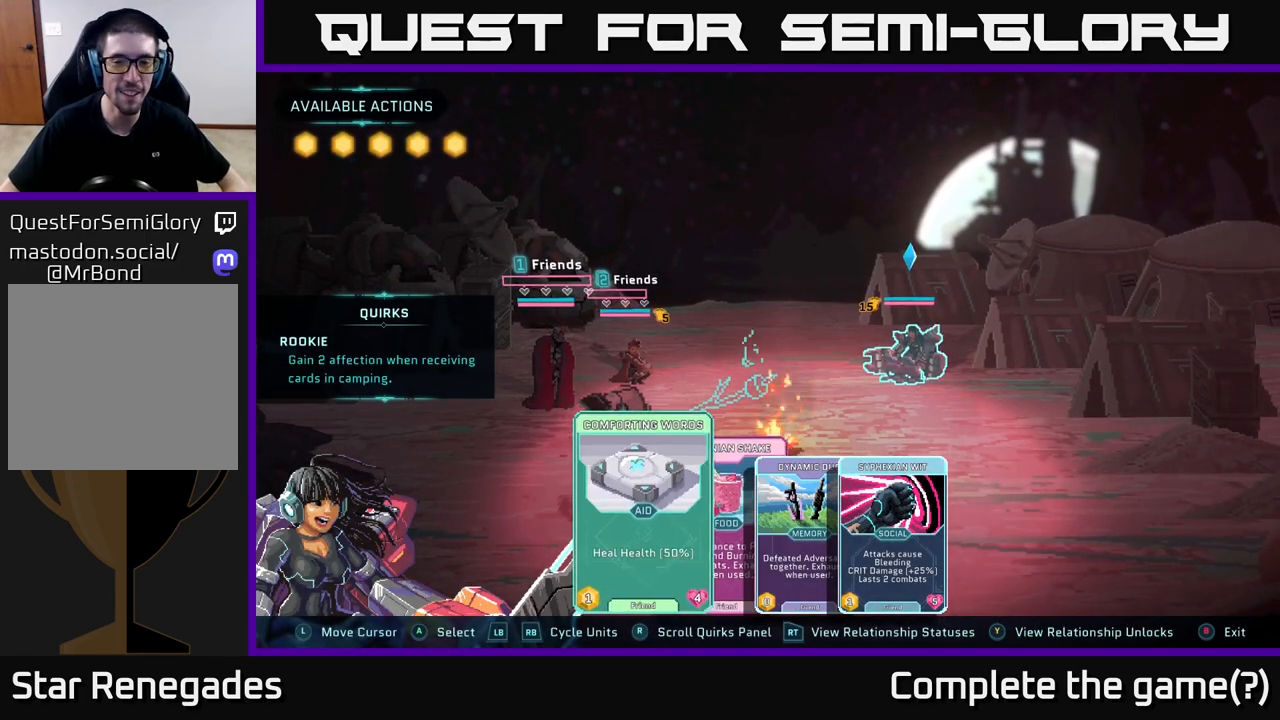
{"buttons": [], "left_stick": "center", "right_stick": "center", "events": [[100, "left_stick", "right"], [217, "left_stick", "center"], [333, "left_stick", "right"], [483, "left_stick", "center"]]}
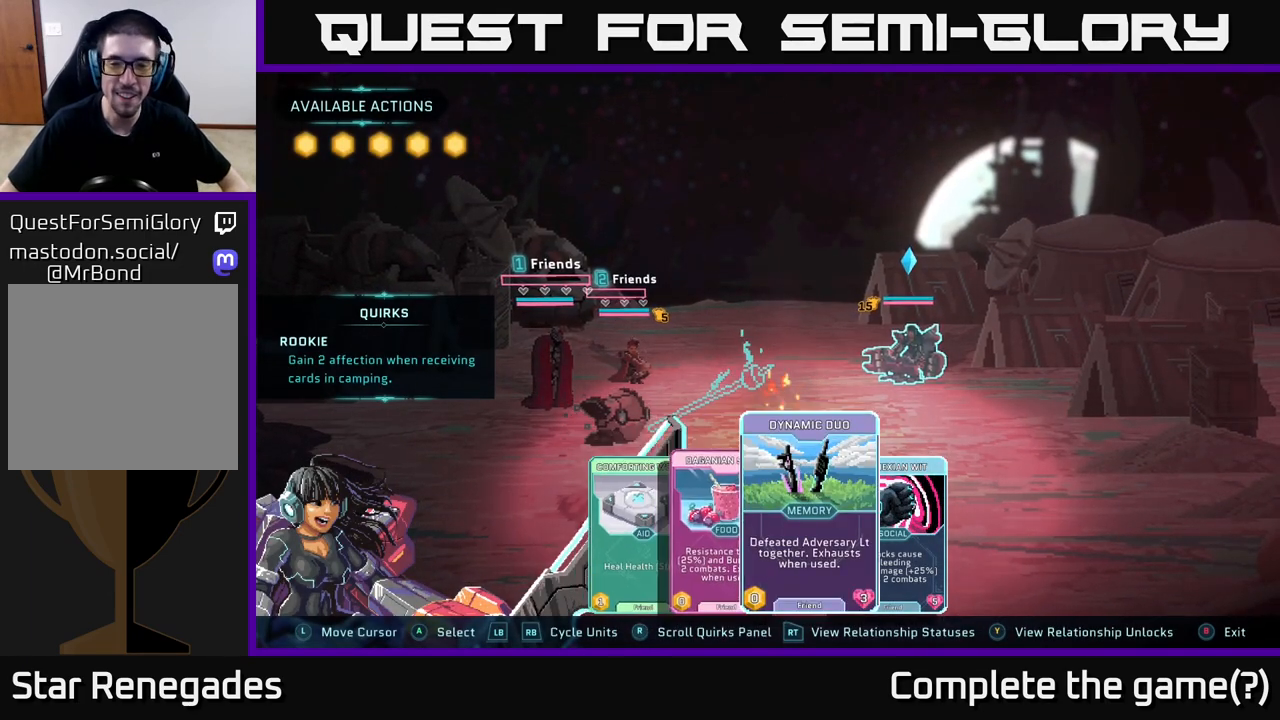
{"buttons": [], "left_stick": "center", "right_stick": "center", "events": [[183, "left_stick", "right"], [350, "left_stick", "center"]]}
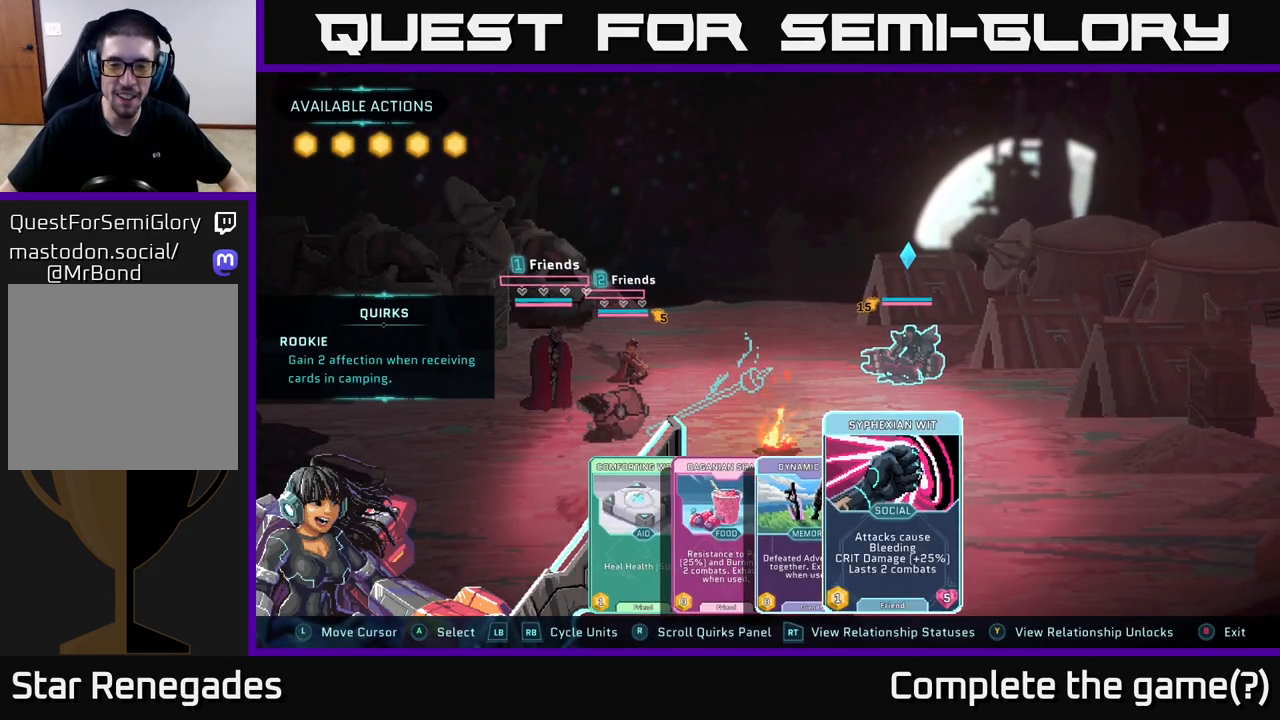
{"buttons": [], "left_stick": "center", "right_stick": "center", "events": []}
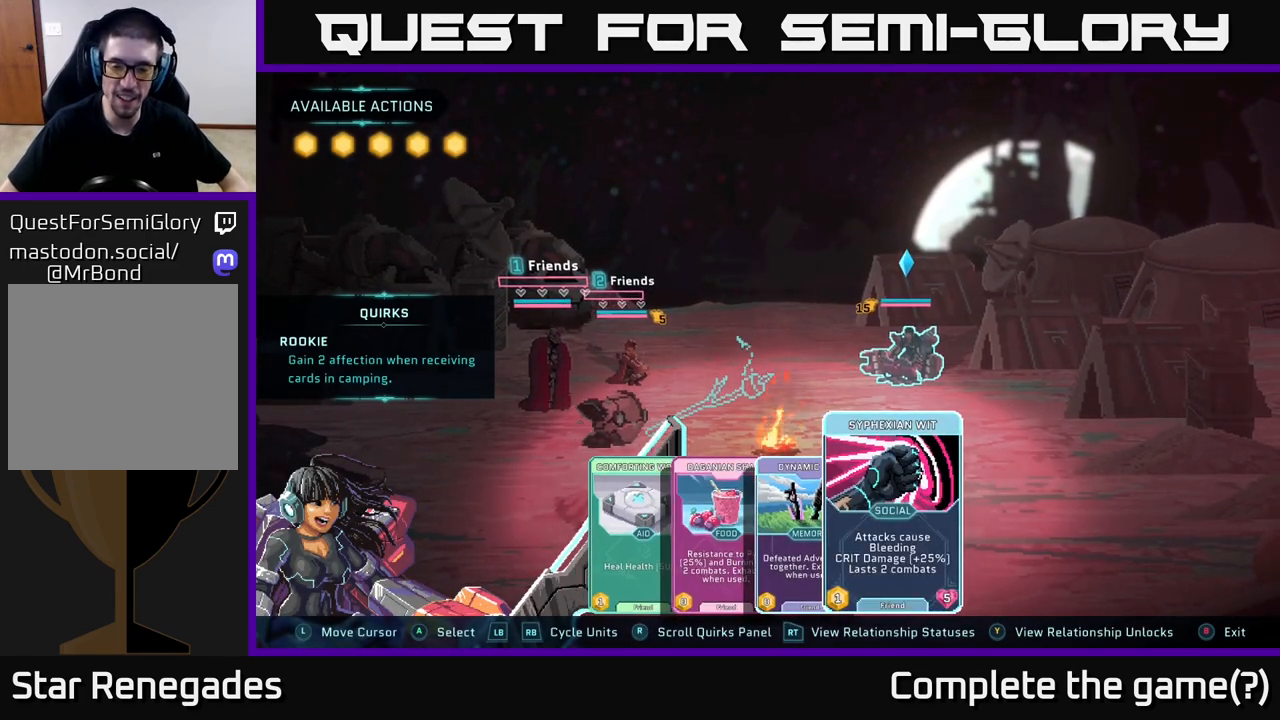
{"buttons": [], "left_stick": "center", "right_stick": "center", "events": []}
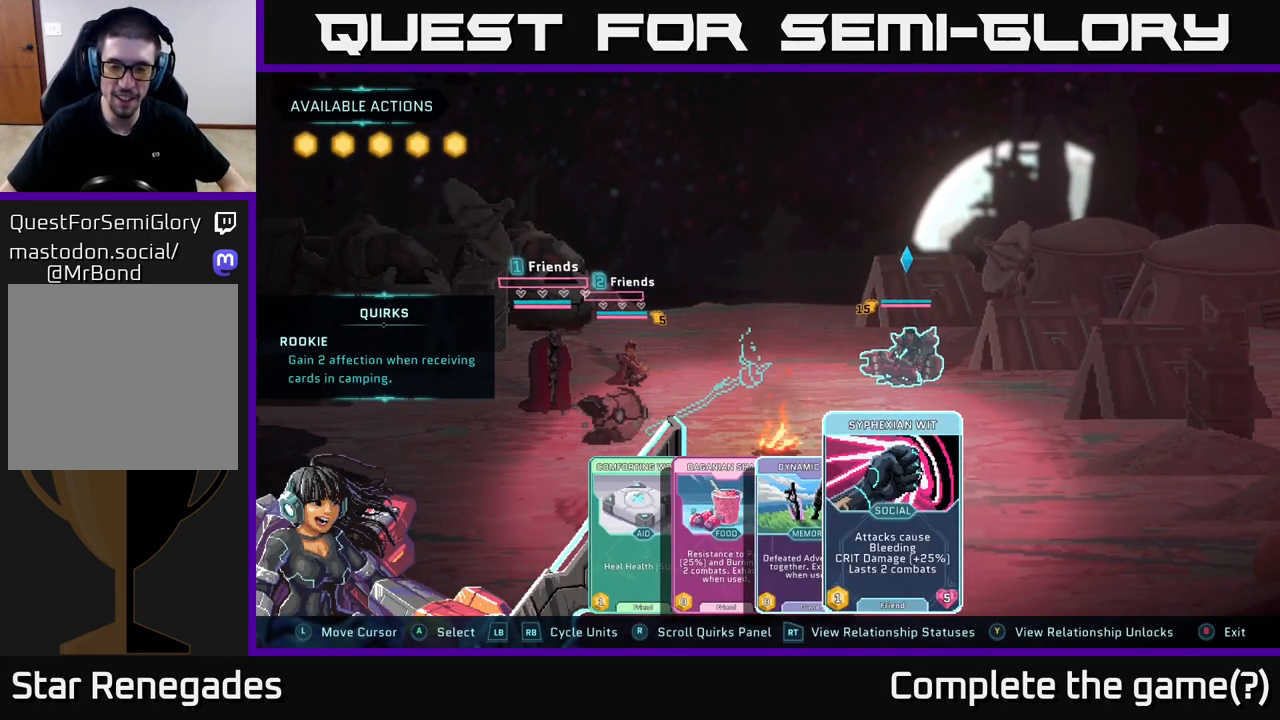
{"buttons": [], "left_stick": "center", "right_stick": "center", "events": [[200, "left_stick", "left"], [367, "left_stick", "center"]]}
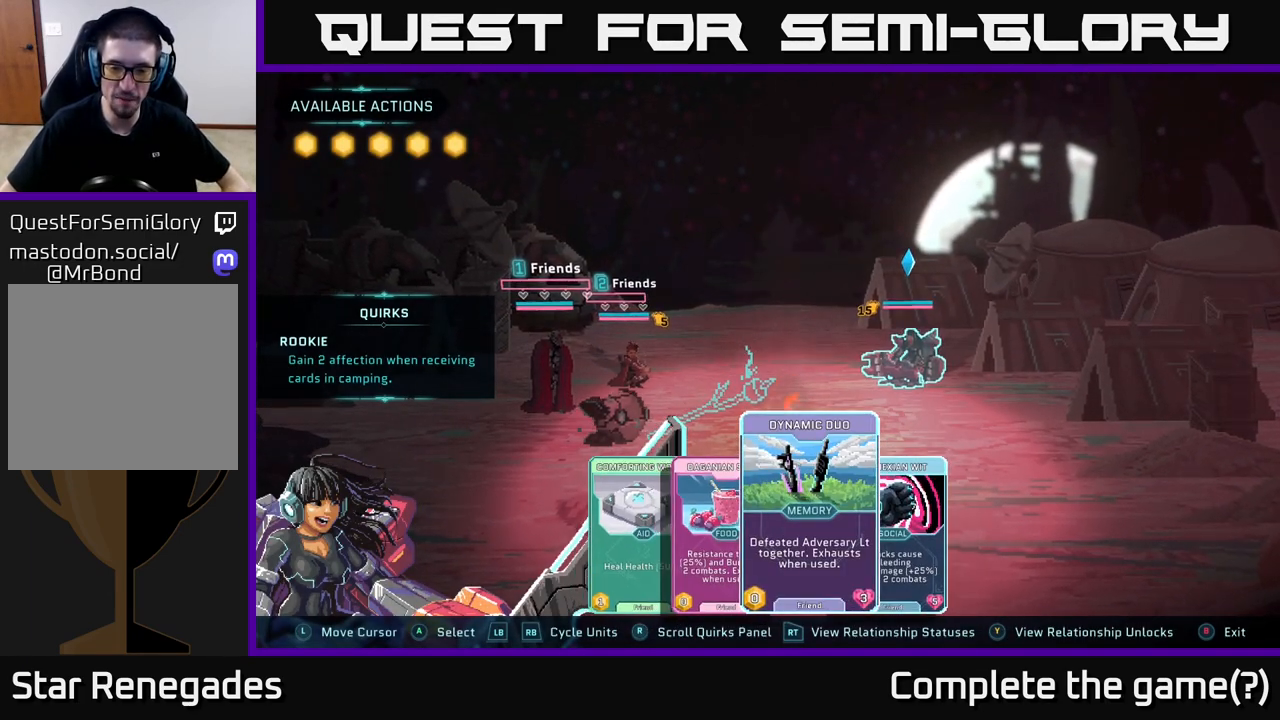
{"buttons": [], "left_stick": "center", "right_stick": "center", "events": [[167, "left_stick", "left"], [367, "left_stick", "center"]]}
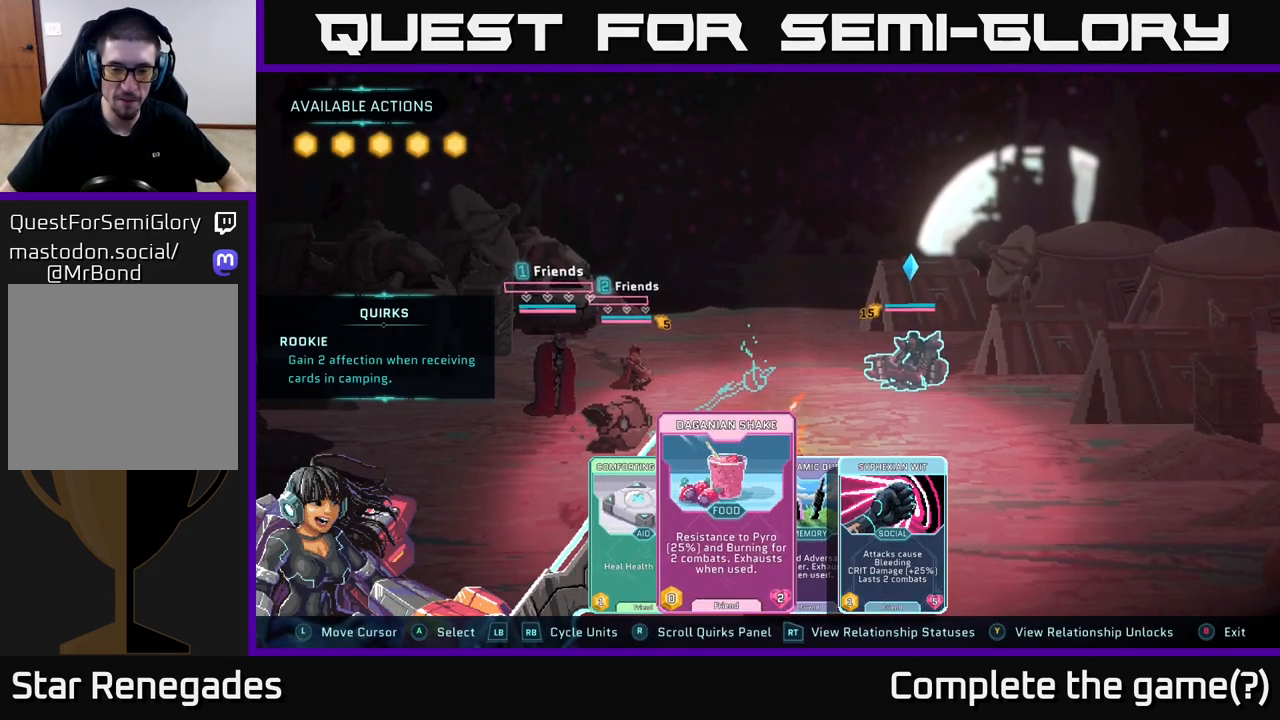
{"buttons": [], "left_stick": "center", "right_stick": "center", "events": [[133, "left_stick", "left"], [317, "left_stick", "center"]]}
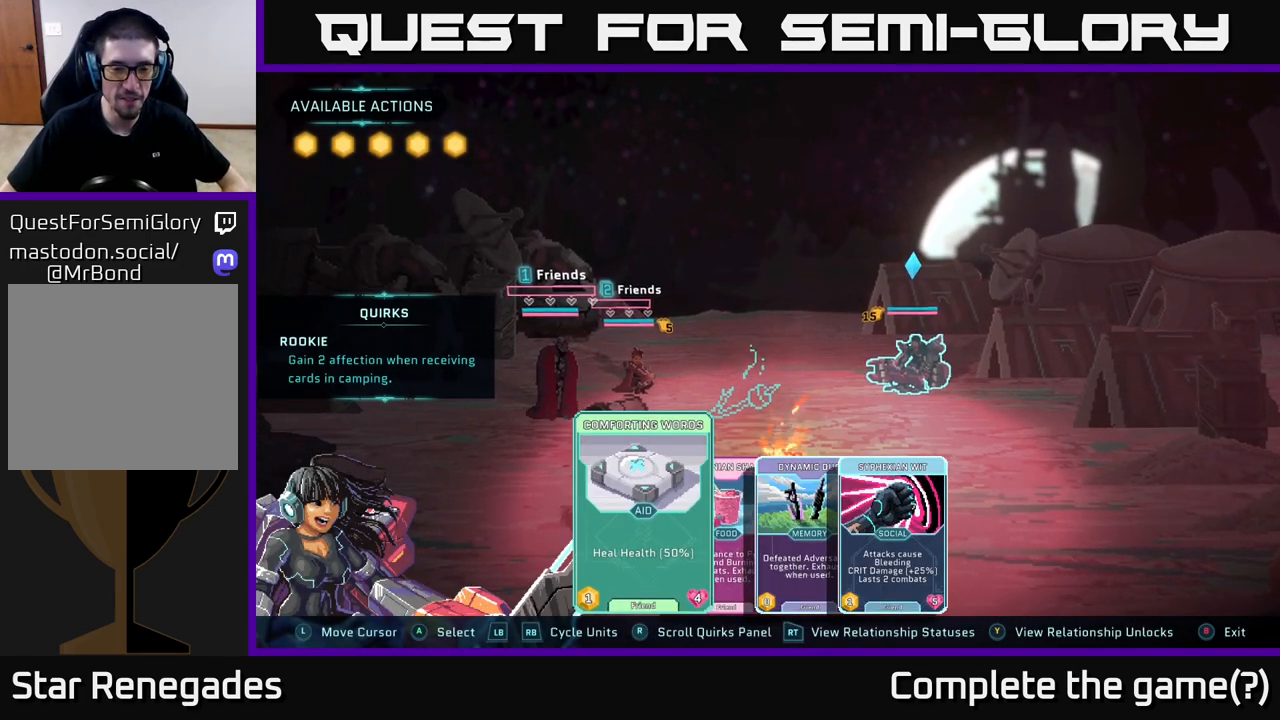
{"buttons": [], "left_stick": "center", "right_stick": "center", "events": []}
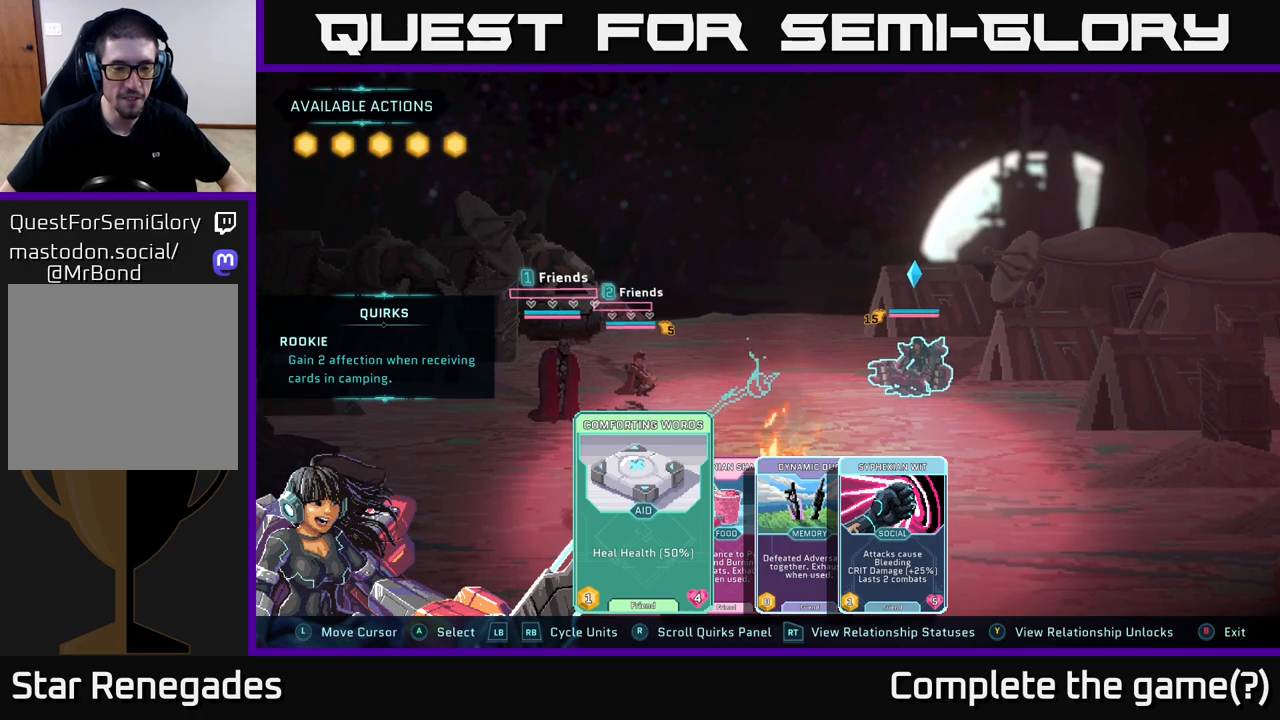
{"buttons": [], "left_stick": "center", "right_stick": "center", "events": []}
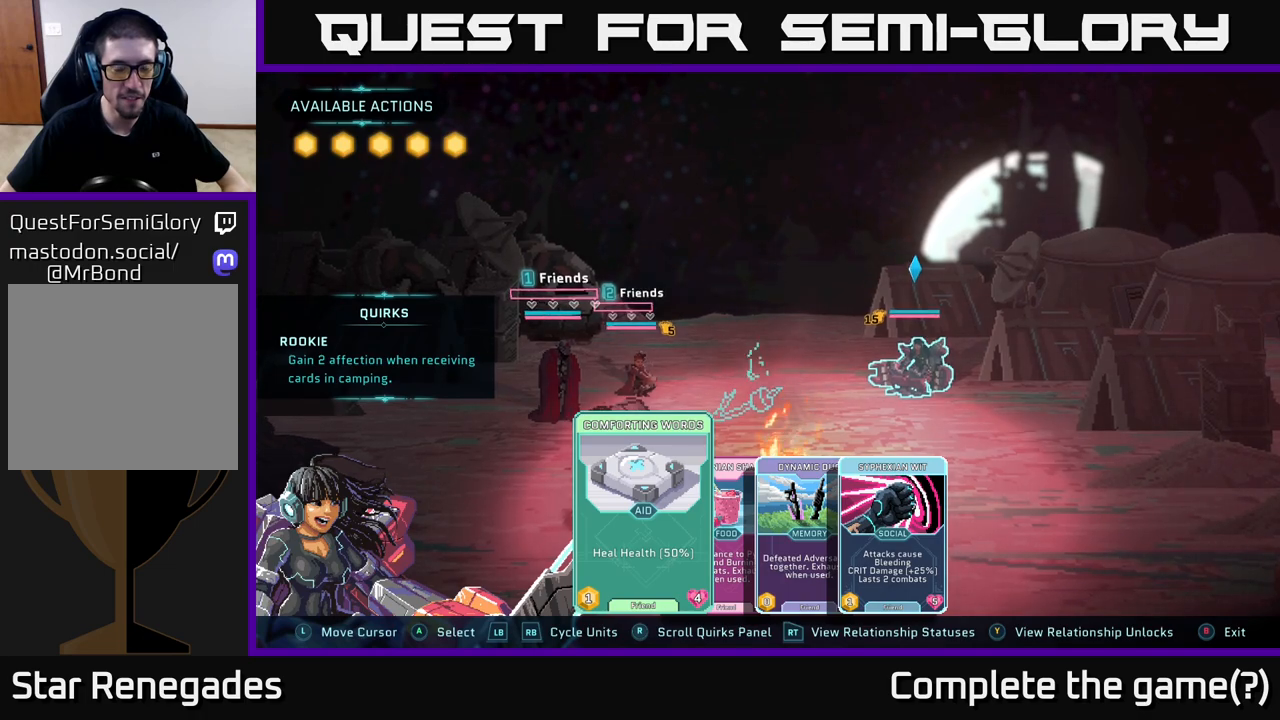
{"buttons": [], "left_stick": "center", "right_stick": "center", "events": []}
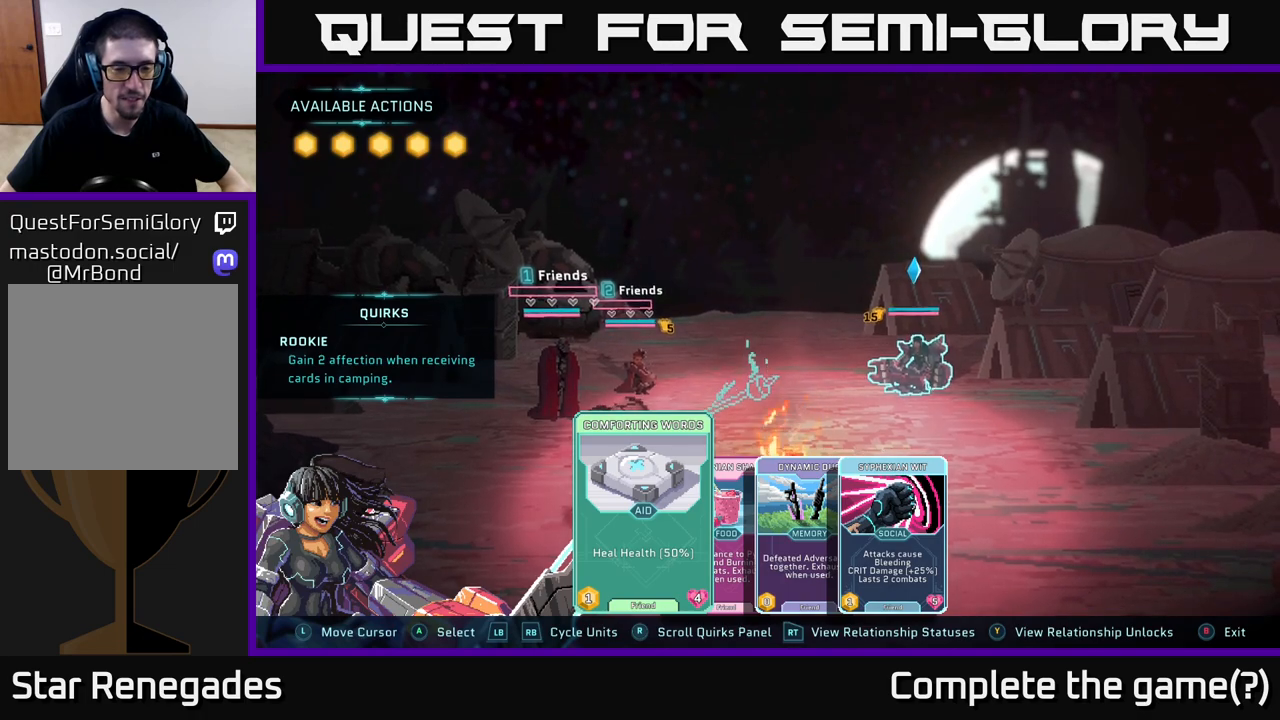
{"buttons": [], "left_stick": "center", "right_stick": "center", "events": [[217, "left_stick", "right"], [417, "left_stick", "center"]]}
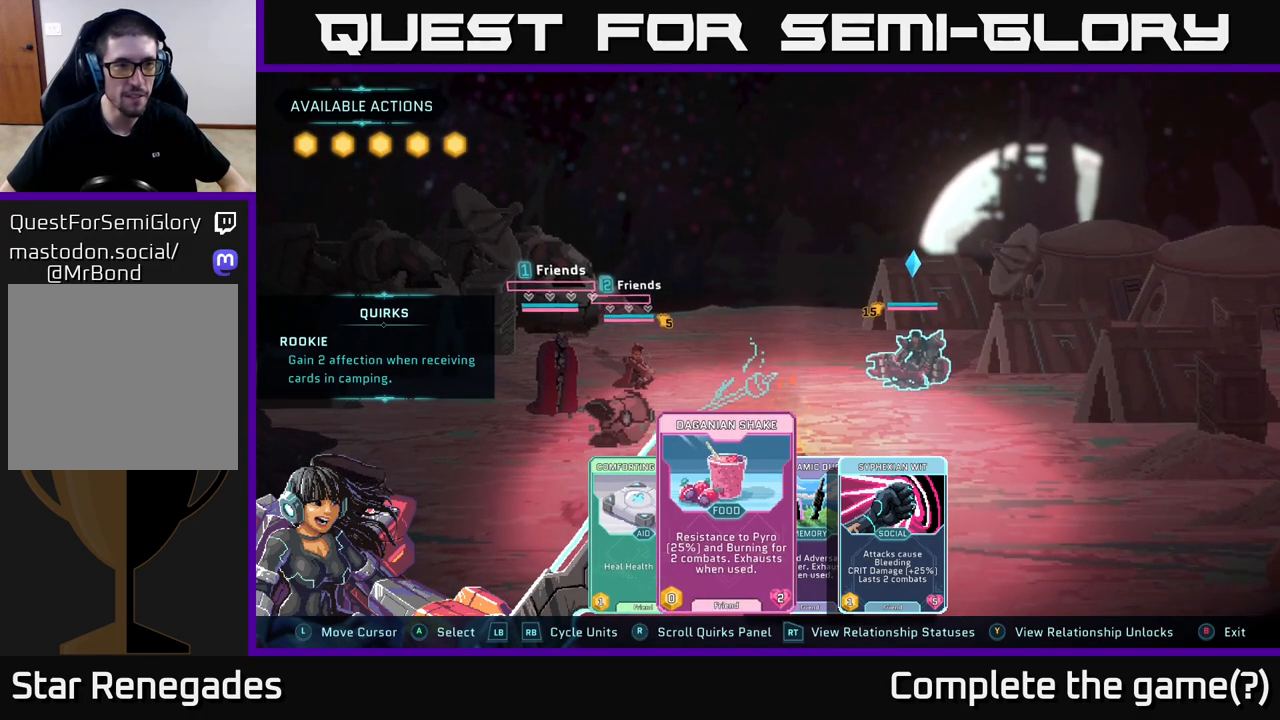
{"buttons": [], "left_stick": "center", "right_stick": "center", "events": []}
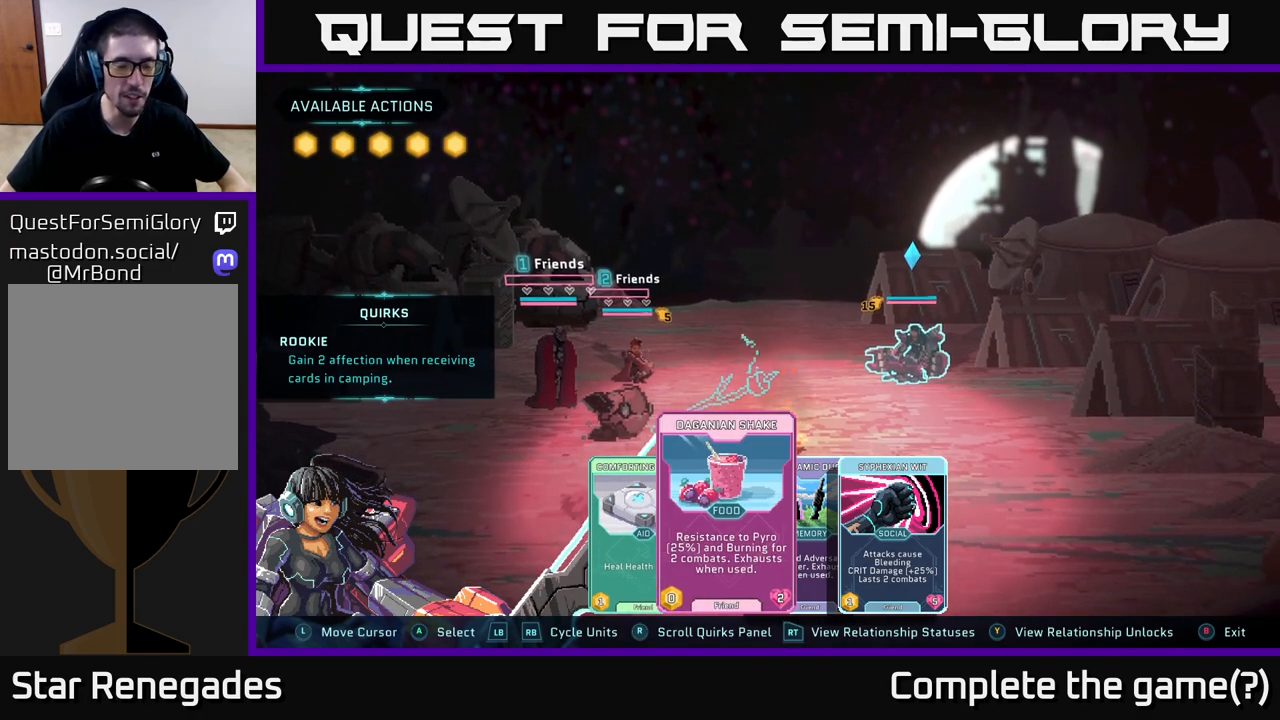
{"buttons": [], "left_stick": "center", "right_stick": "center", "events": []}
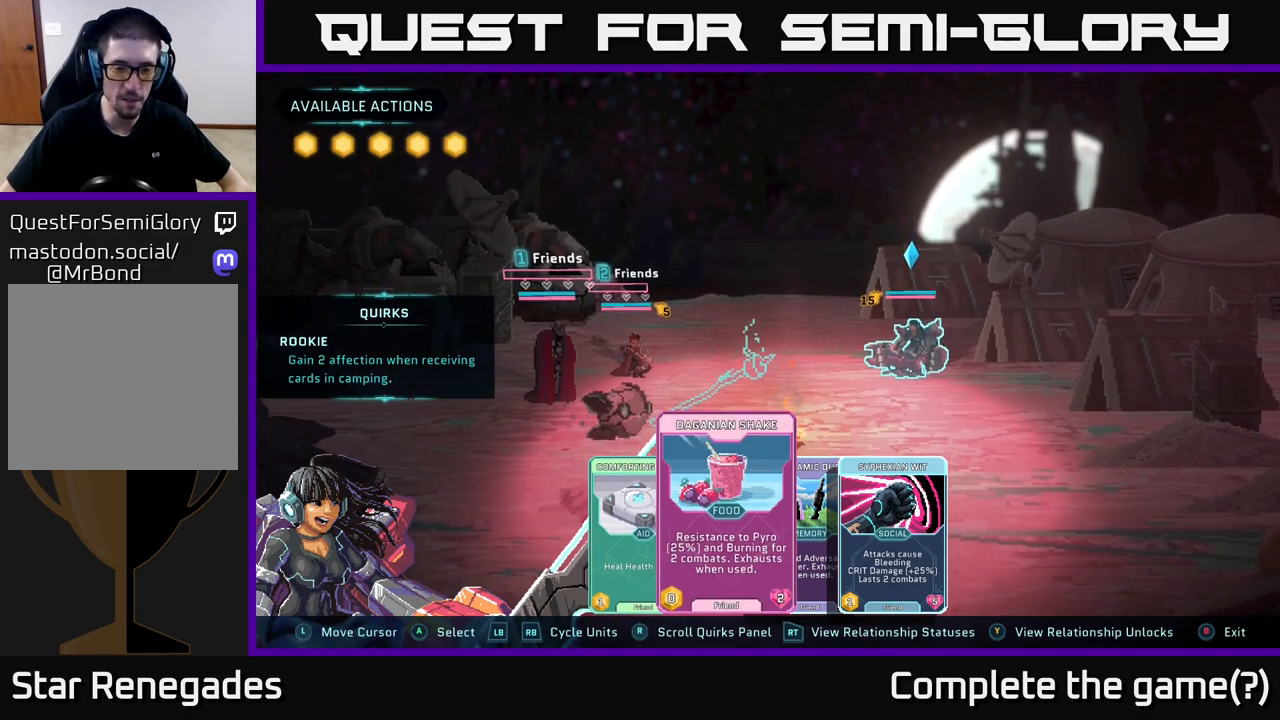
{"buttons": [], "left_stick": "center", "right_stick": "center", "events": []}
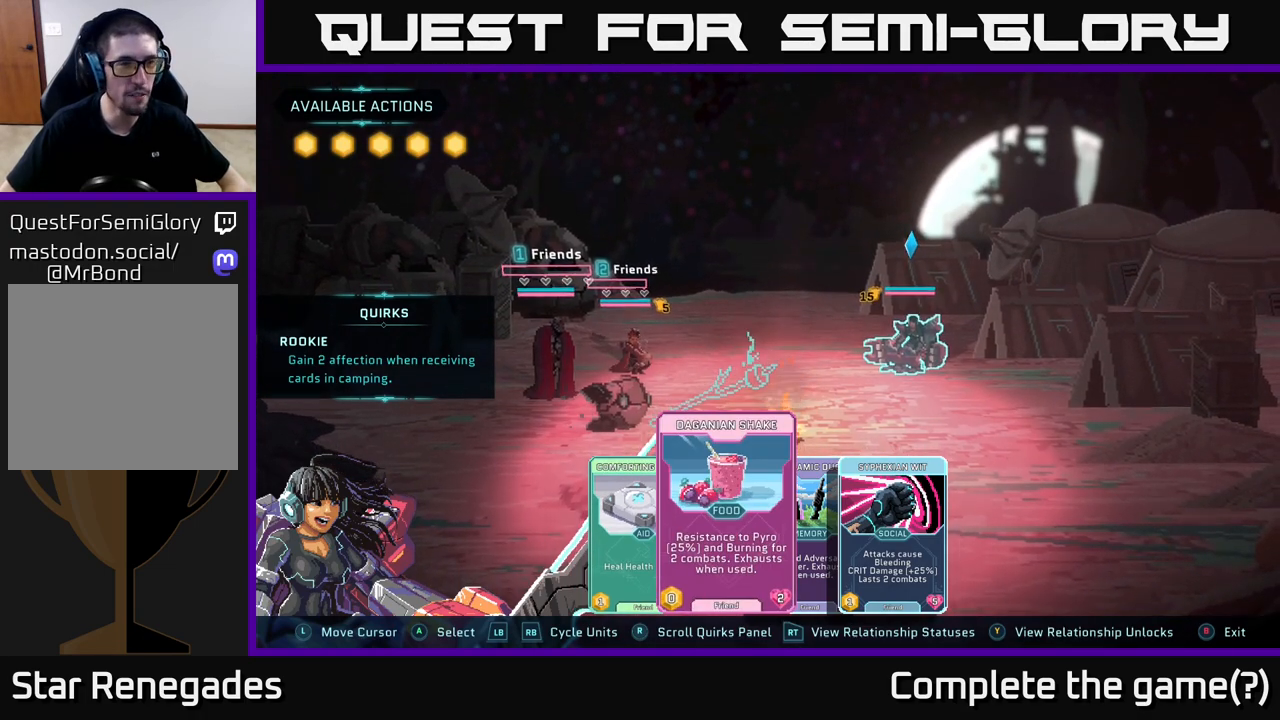
{"buttons": [], "left_stick": "center", "right_stick": "center", "events": [[200, "left_stick", "right"], [383, "left_stick", "center"]]}
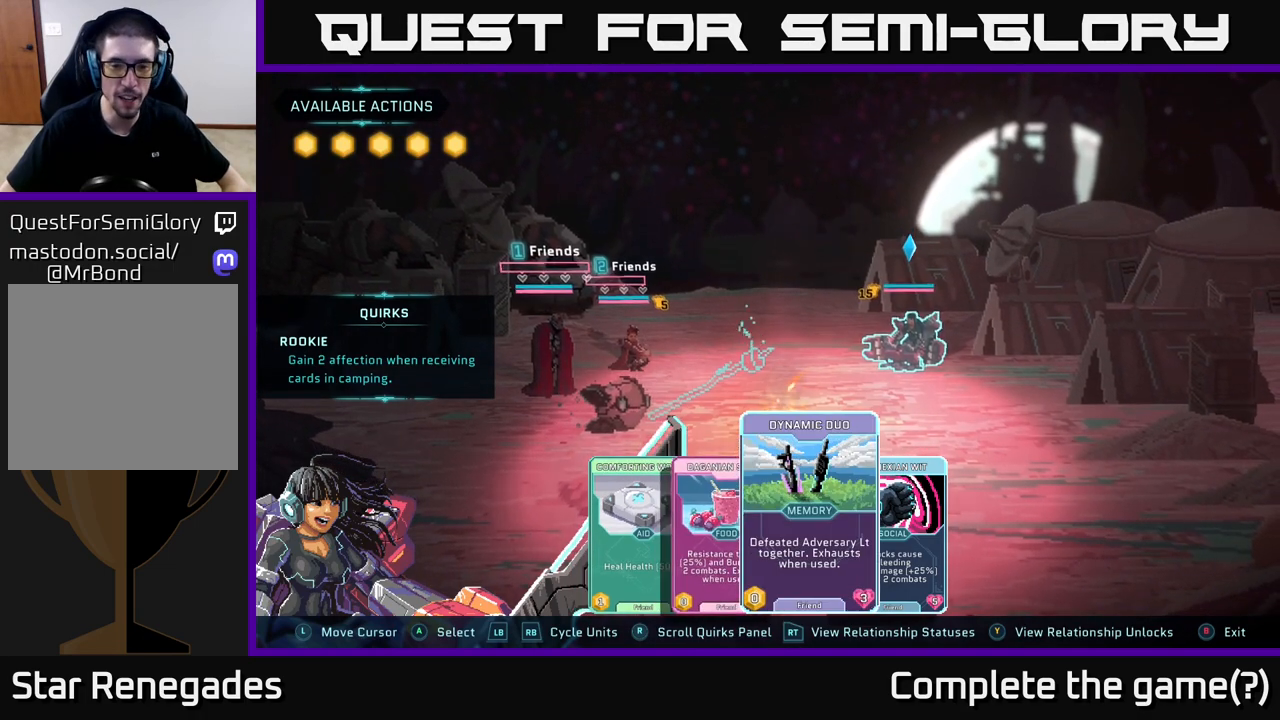
{"buttons": [], "left_stick": "center", "right_stick": "center", "events": [[283, "left_stick", "right"], [483, "left_stick", "center"]]}
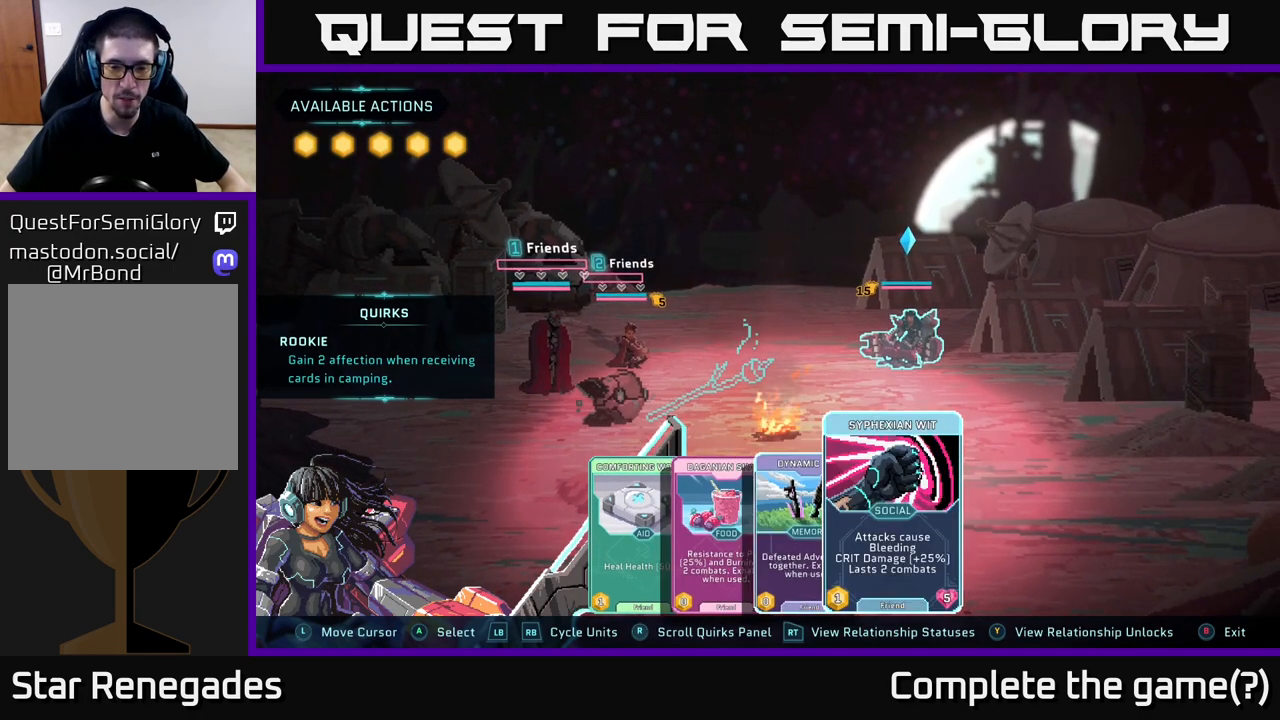
{"buttons": [], "left_stick": "center", "right_stick": "center", "events": []}
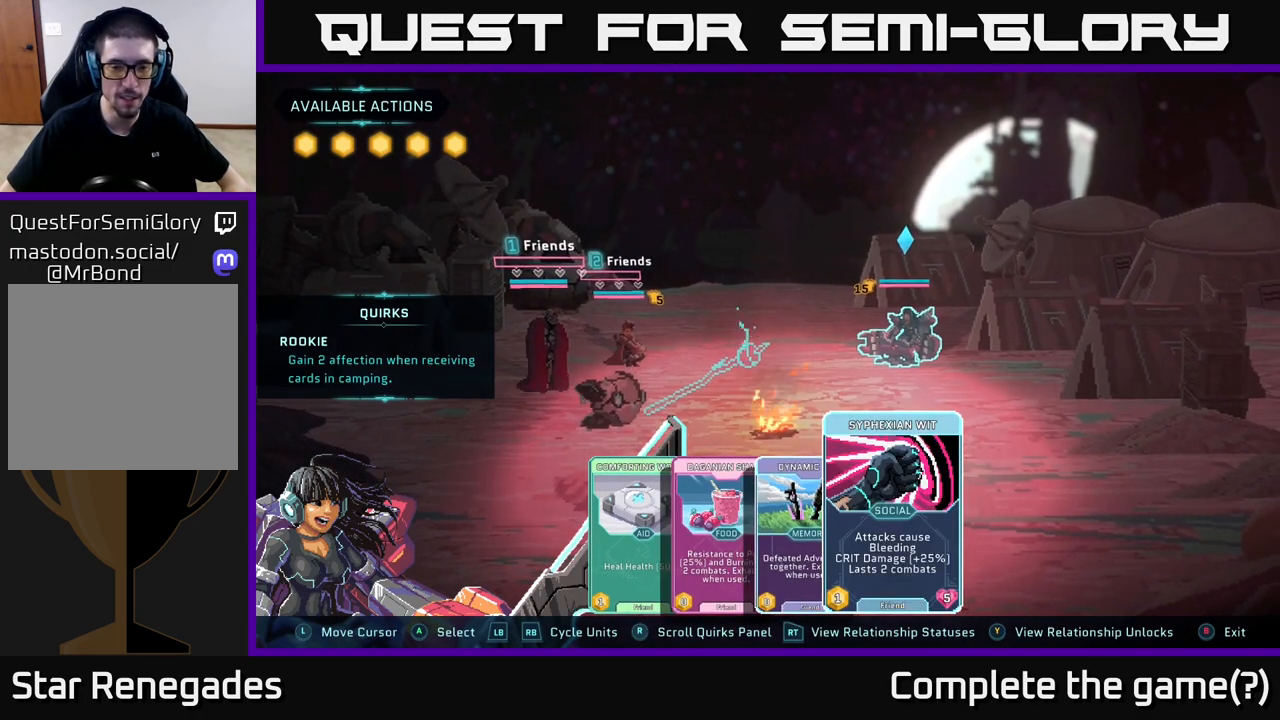
{"buttons": [], "left_stick": "left", "right_stick": "center", "events": [[167, "left_stick", "left"], [333, "left_stick", "center"], [467, "left_stick", "left"]]}
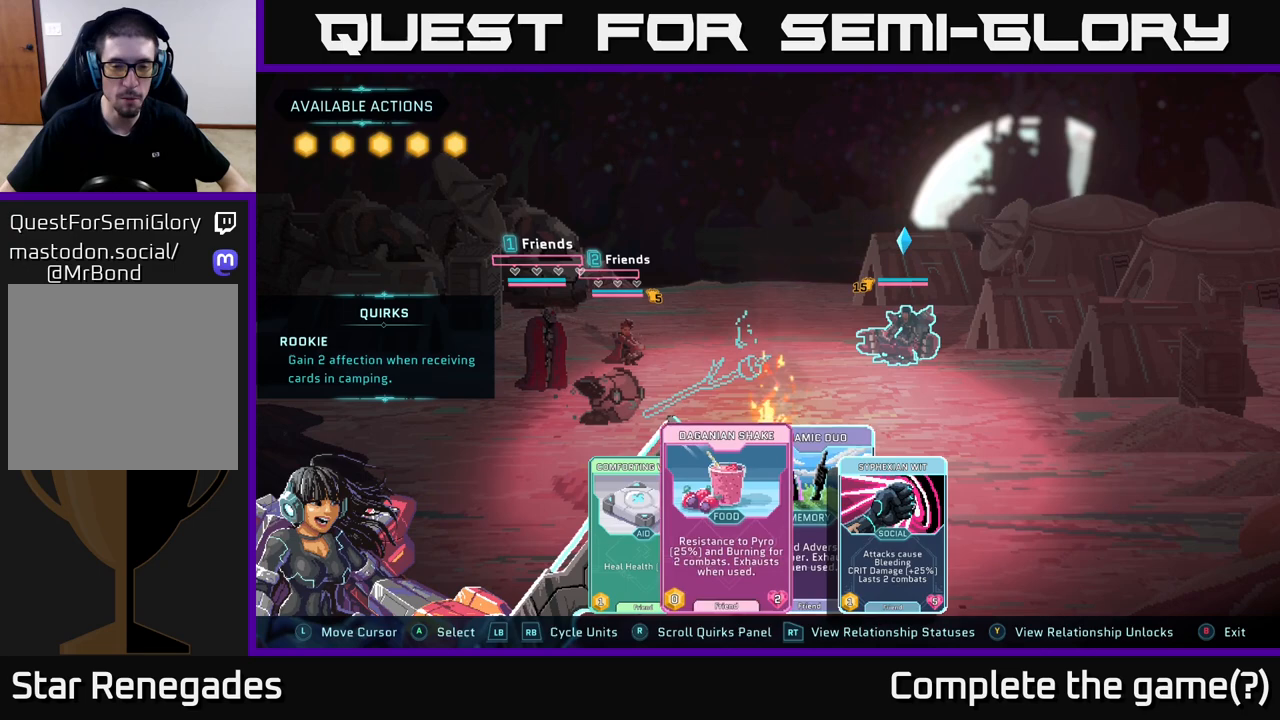
{"buttons": [], "left_stick": "center", "right_stick": "center", "events": [[133, "left_stick", "center"], [233, "left_stick", "left"], [400, "left_stick", "center"]]}
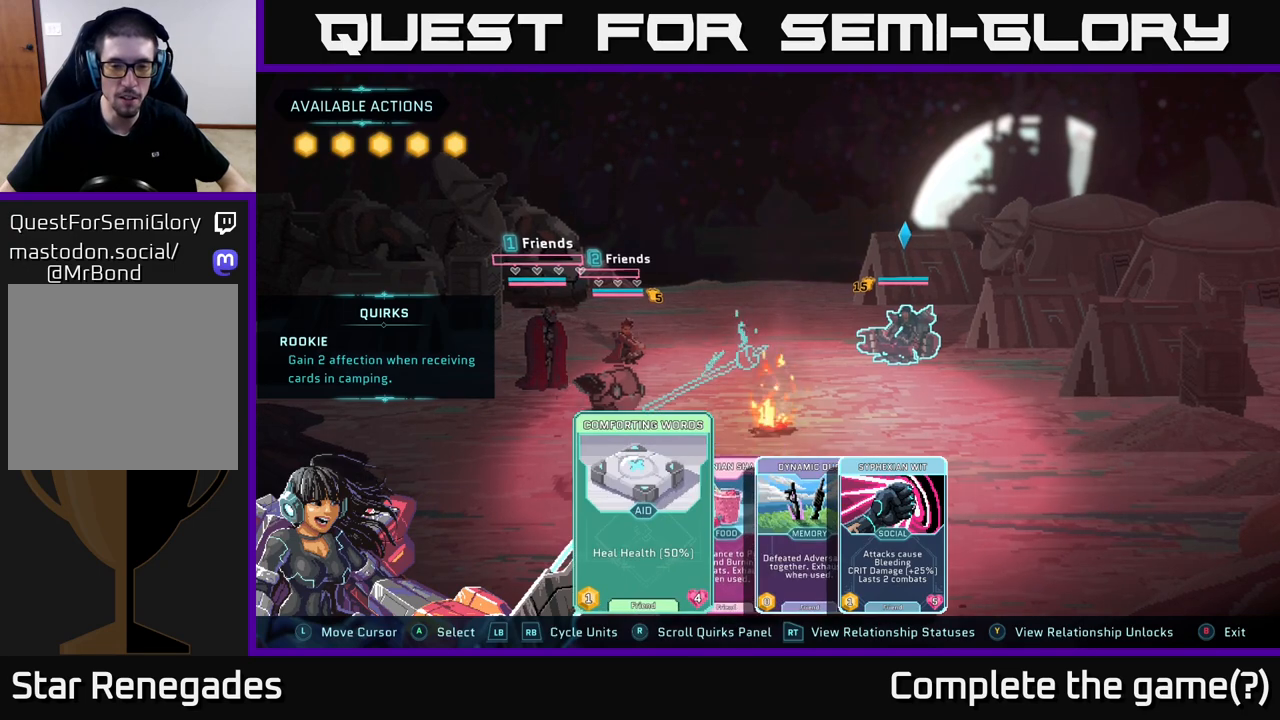
{"buttons": [], "left_stick": "center", "right_stick": "center", "events": [[117, "left_stick", "right"], [300, "left_stick", "center"]]}
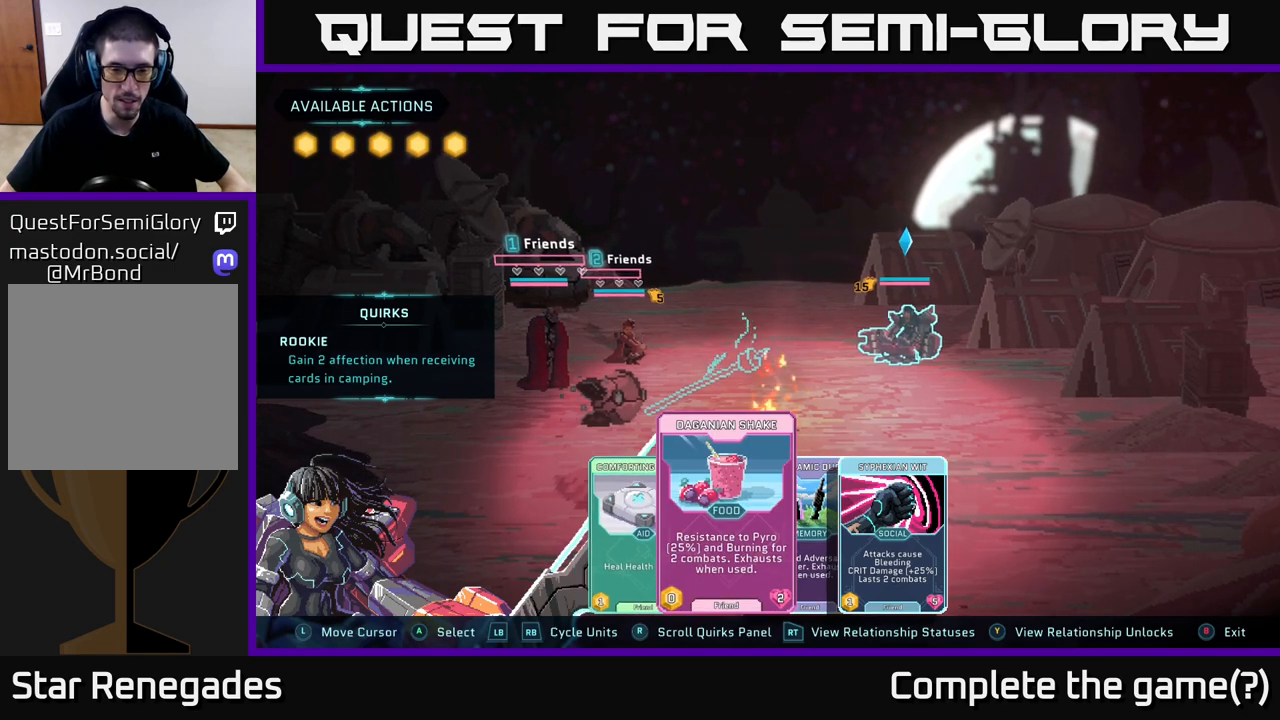
{"buttons": [], "left_stick": "center", "right_stick": "center", "events": [[250, "left_stick", "right"], [417, "left_stick", "center"]]}